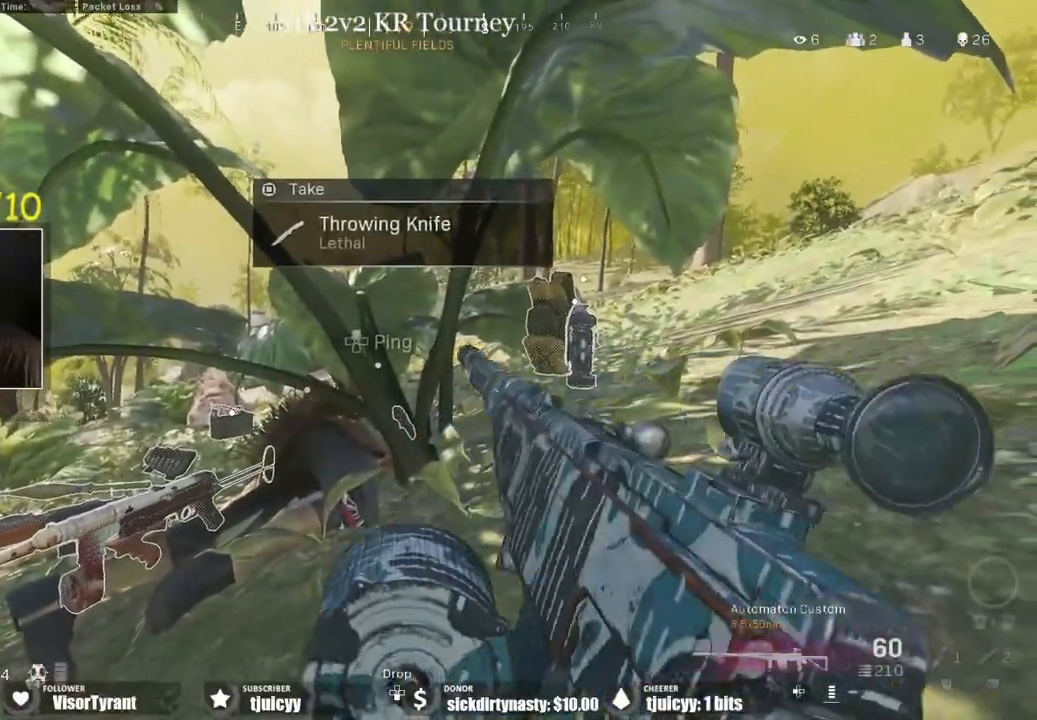
Gameplay with a controller (PlayStation layout); each line is a JSON object with the inputs held at the frame after it (dt_ms = milliseconds from this image to that frame). "events" lists button and stick changes between this image and that frame as [ms after this image, input, new state], when the widget could be followed in between. Not read: L3 R3.
{"dt_ms": 500, "buttons": [], "events": [[33, "SQUARE", "up"]]}
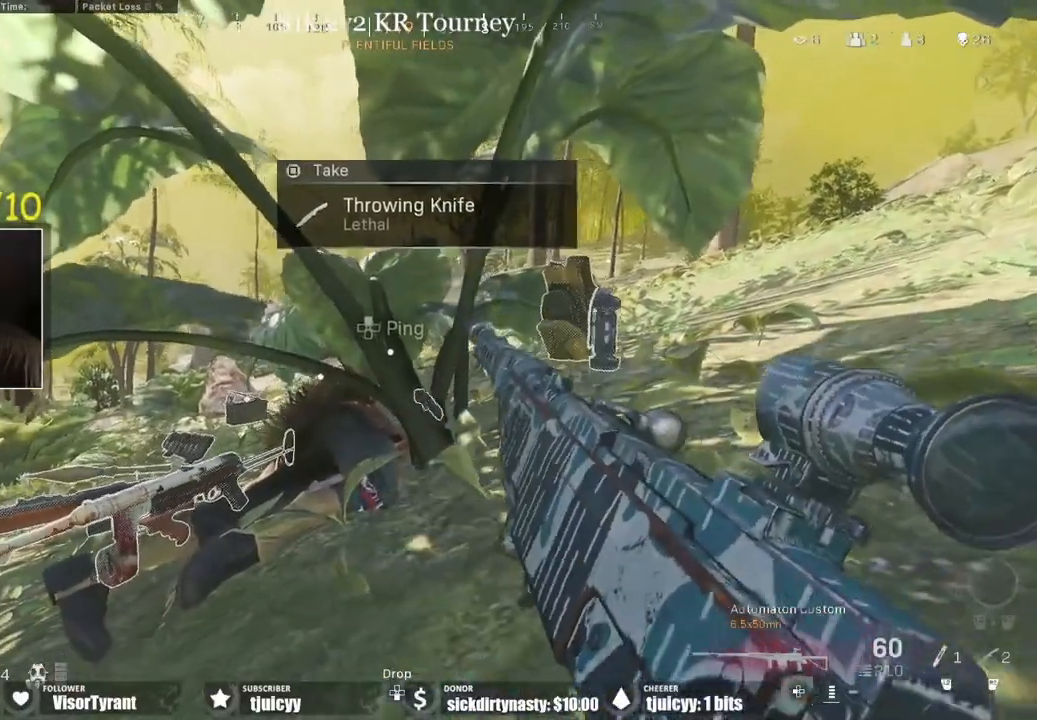
{"dt_ms": 500, "buttons": [], "events": []}
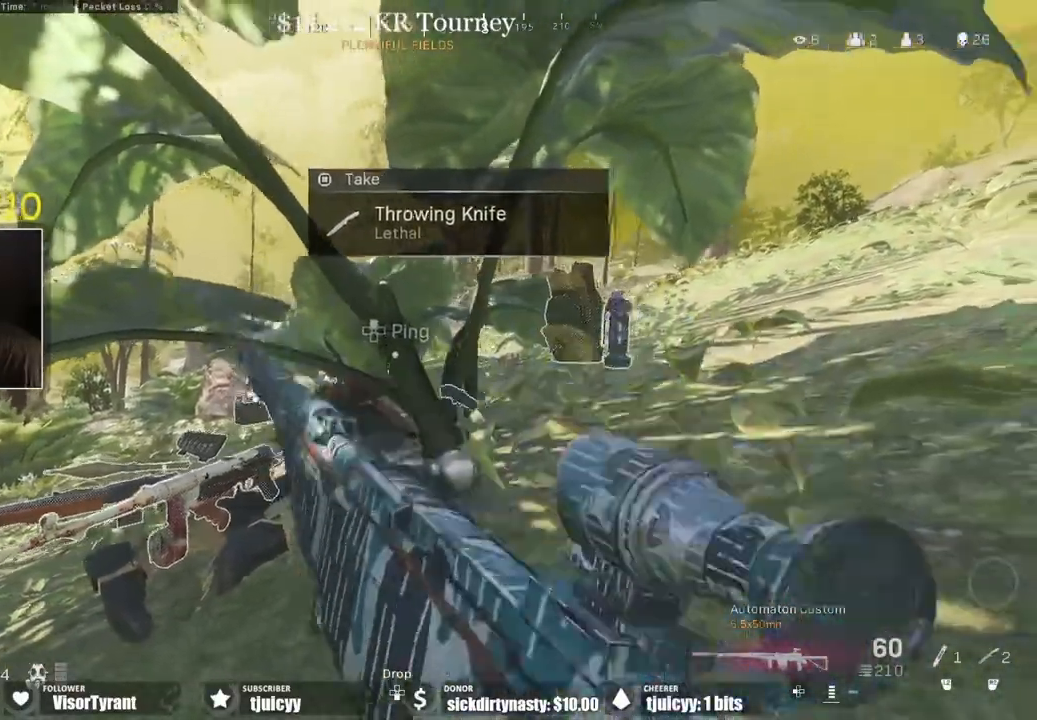
{"dt_ms": 500, "buttons": [], "events": []}
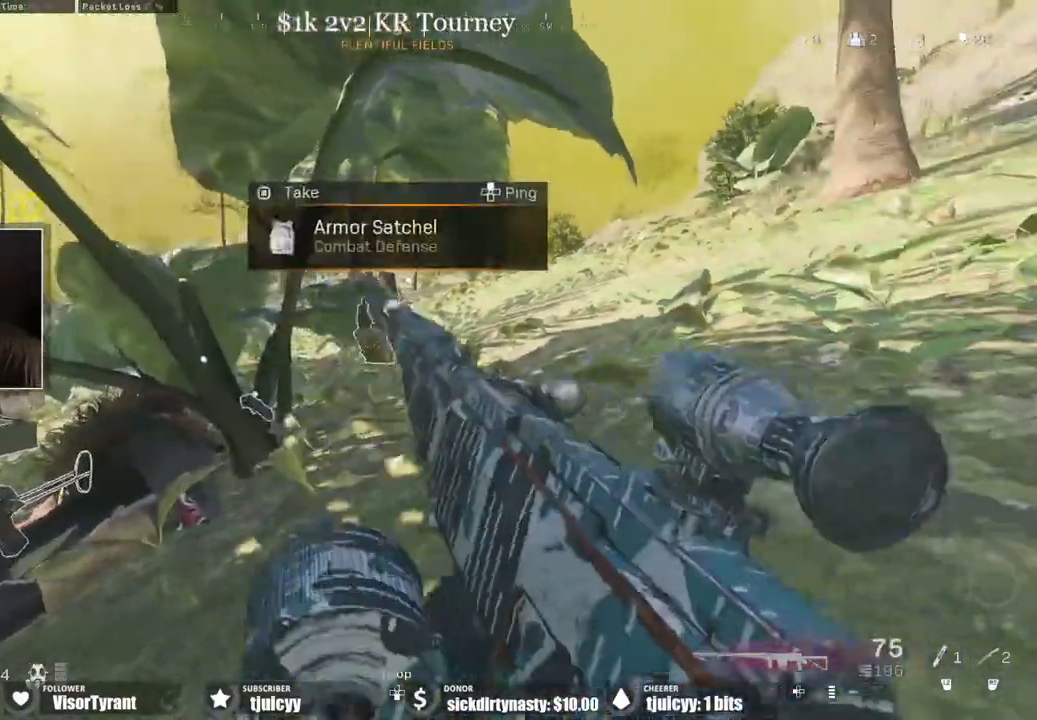
{"dt_ms": 500, "buttons": [], "events": []}
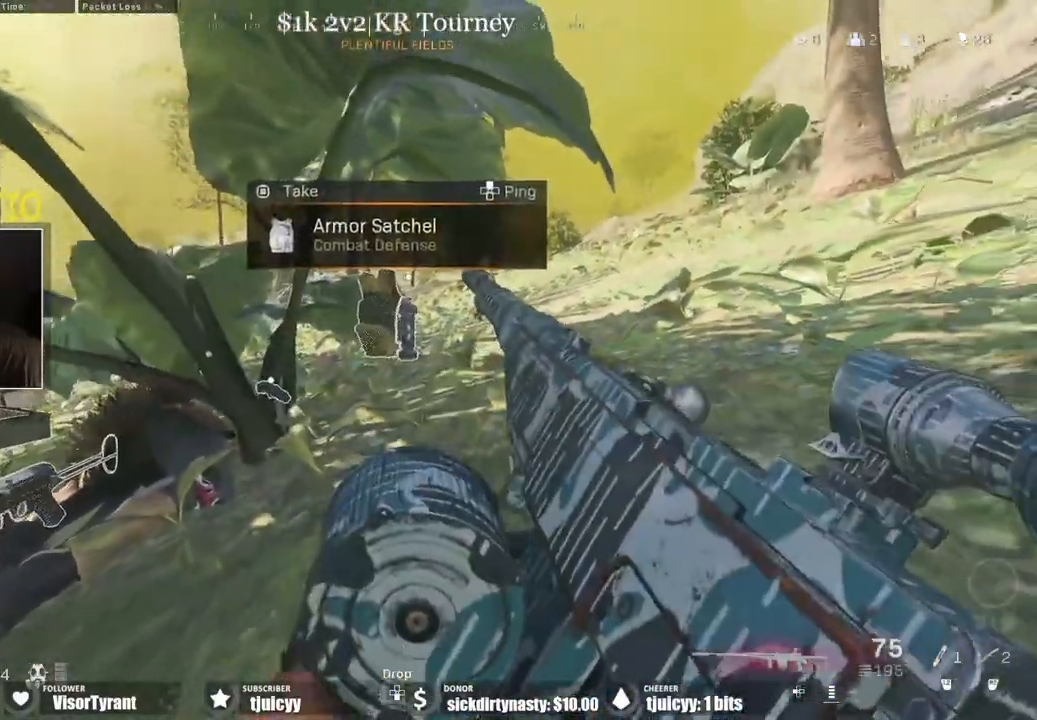
{"dt_ms": 500, "buttons": [], "events": []}
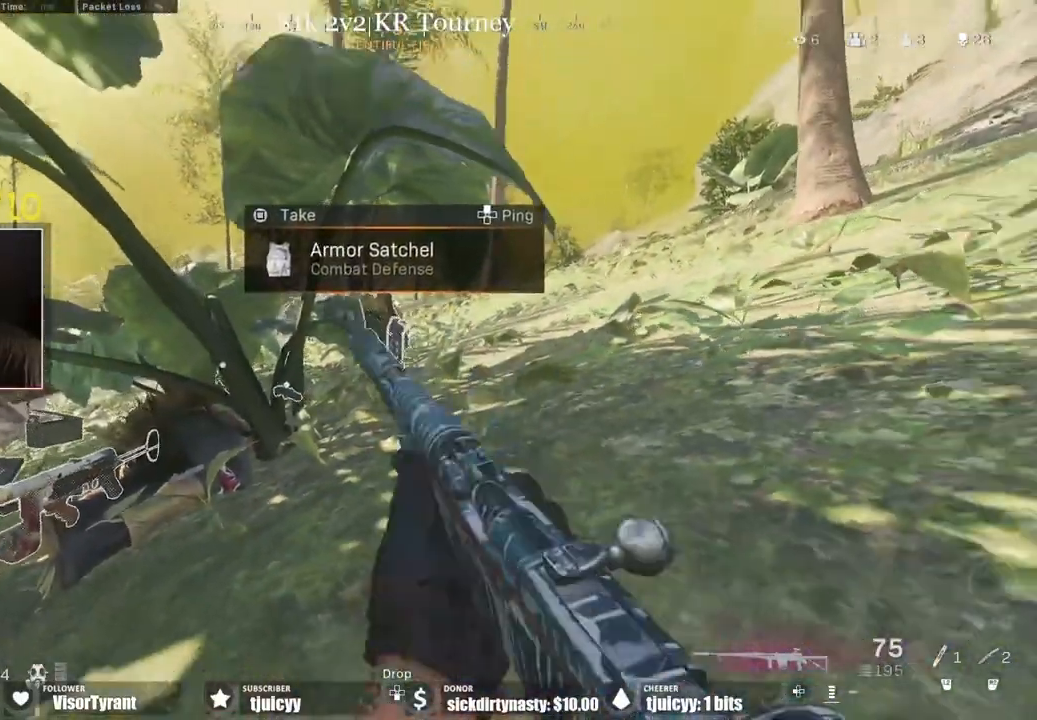
{"dt_ms": 500, "buttons": ["SQUARE"], "events": [[50, "SQUARE", "down"], [150, "SQUARE", "up"], [467, "SQUARE", "down"]]}
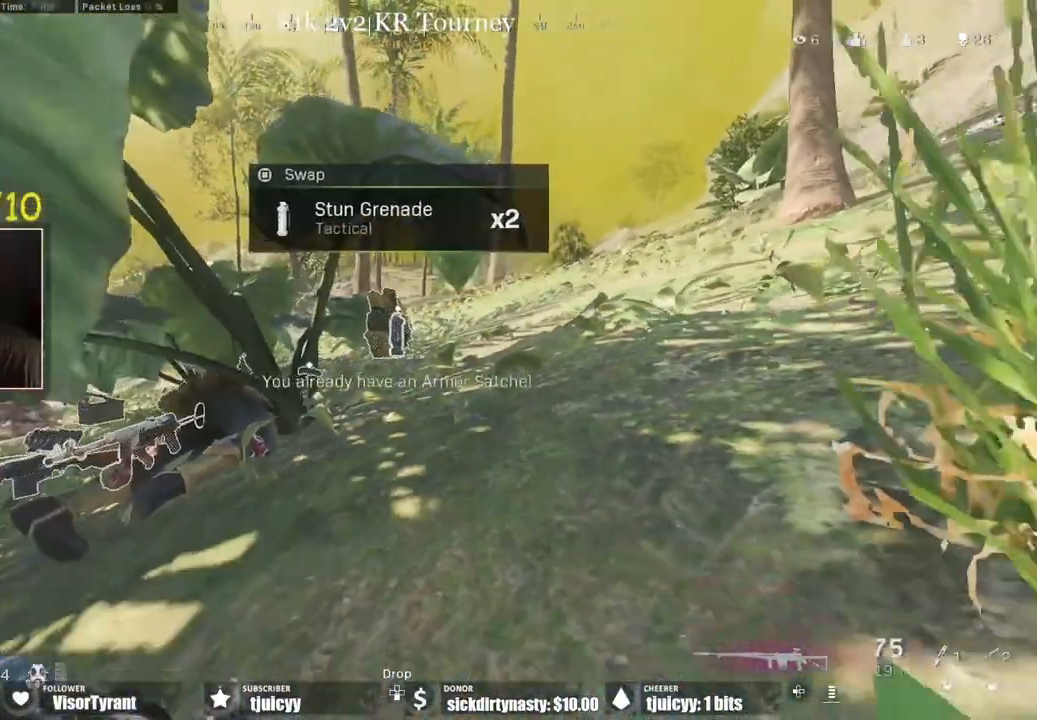
{"dt_ms": 500, "buttons": [], "events": [[50, "SQUARE", "up"], [117, "SQUARE", "down"], [200, "SQUARE", "up"]]}
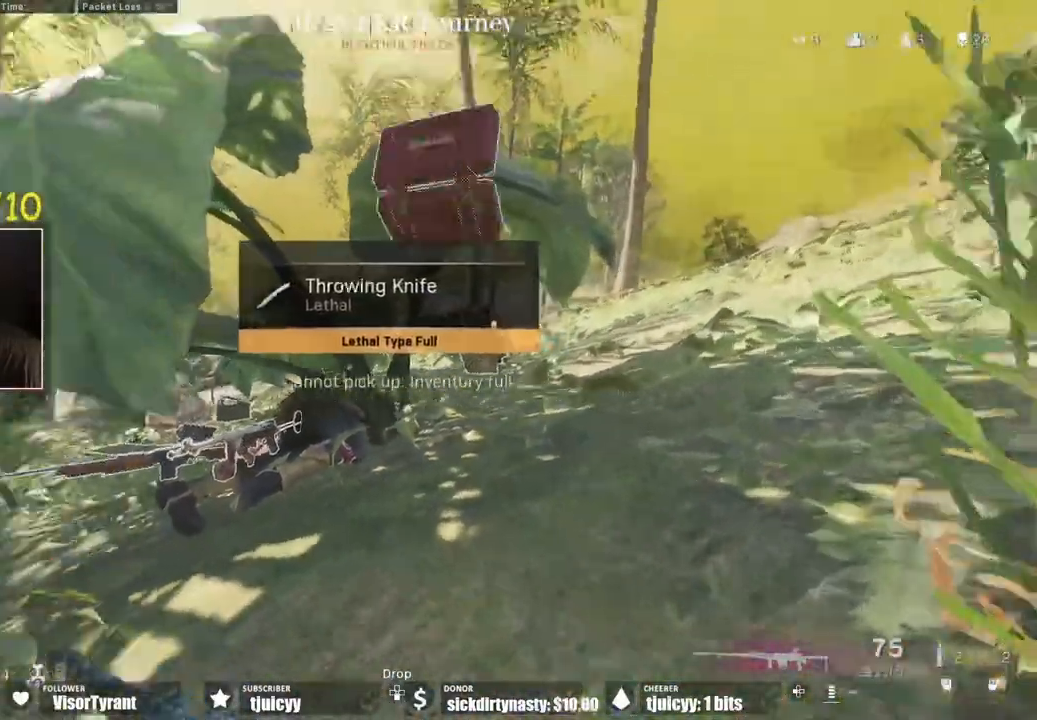
{"dt_ms": 500, "buttons": [], "events": []}
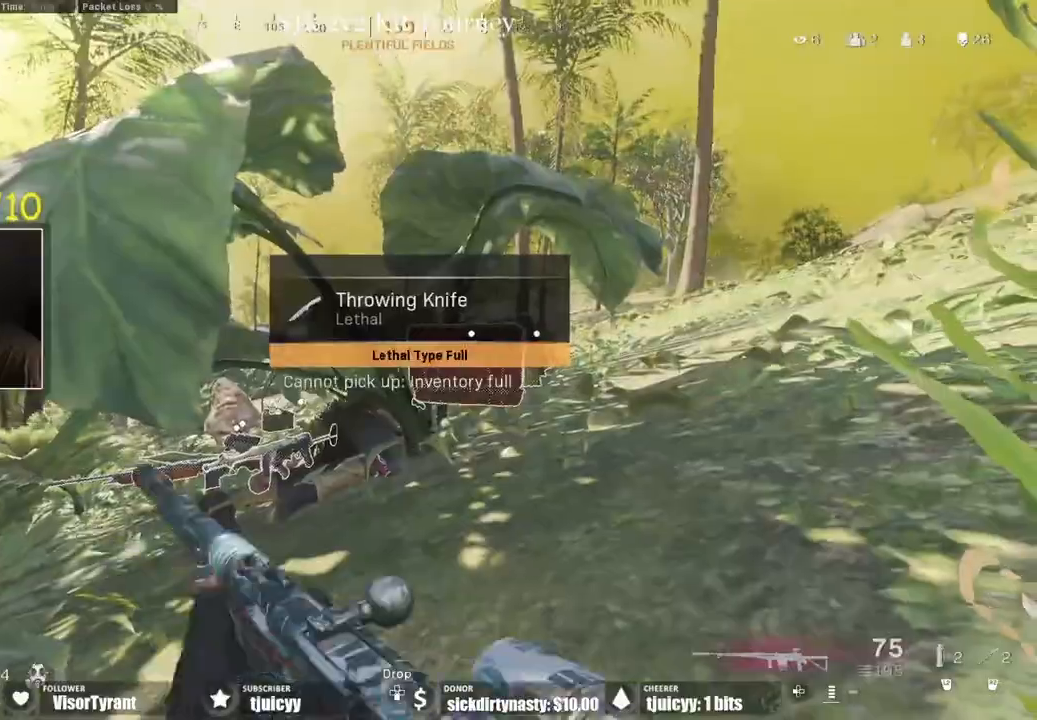
{"dt_ms": 500, "buttons": ["L1"], "events": [[383, "L1", "down"]]}
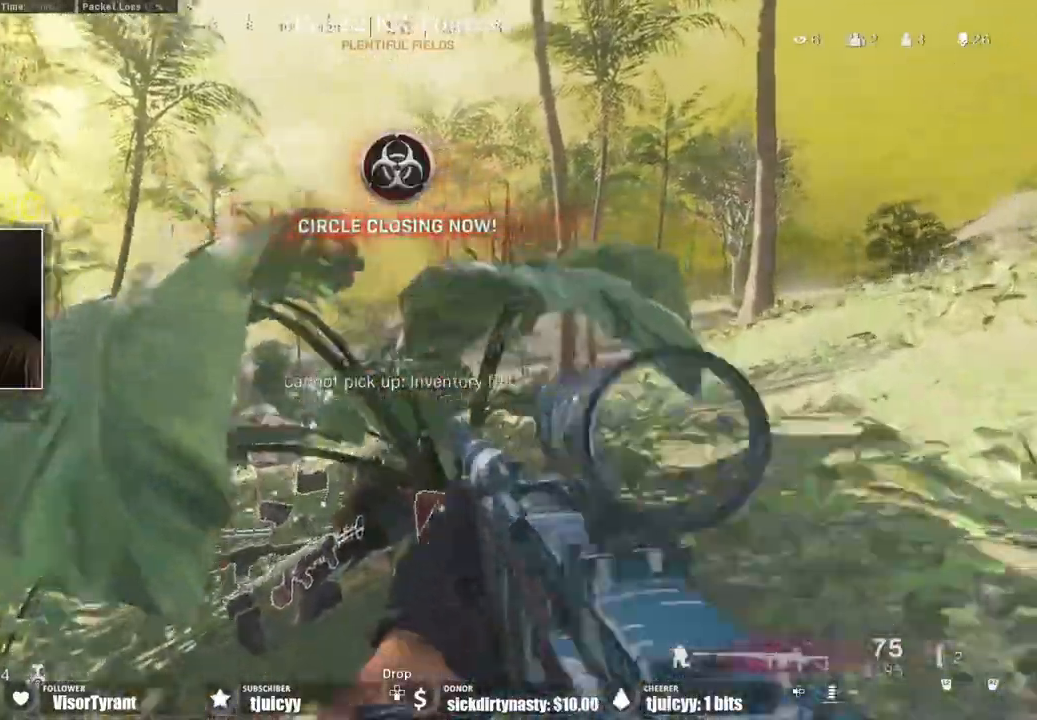
{"dt_ms": 500, "buttons": ["L1"], "events": [[333, "CROSS", "down"], [417, "CROSS", "up"]]}
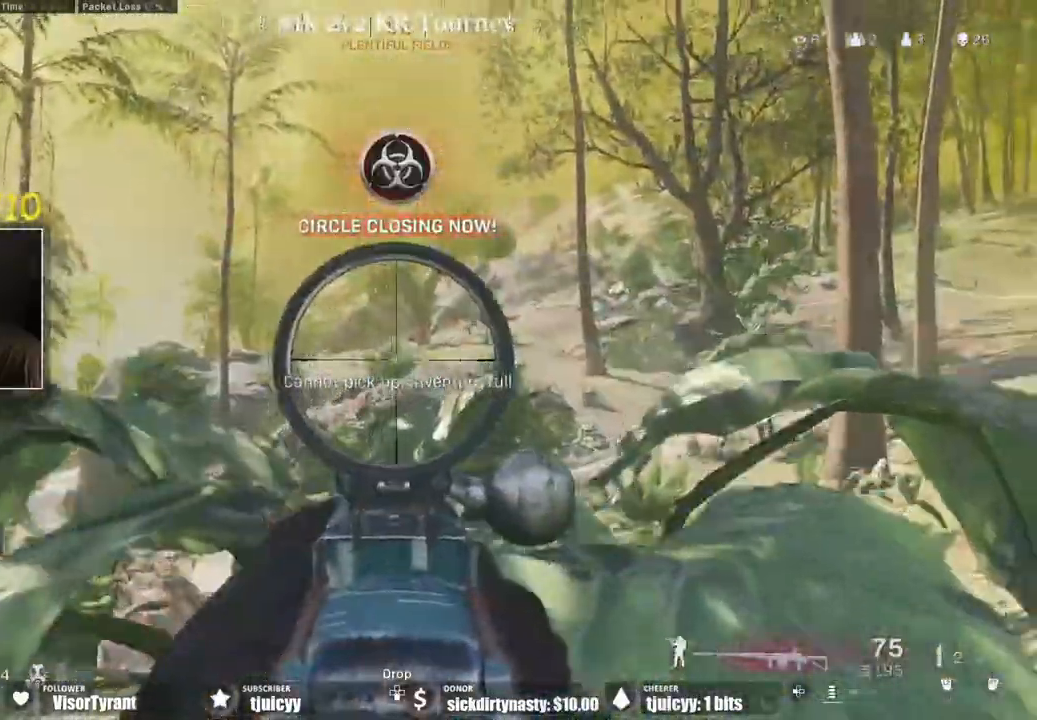
{"dt_ms": 500, "buttons": ["L1", "R1"], "events": [[250, "R1", "down"]]}
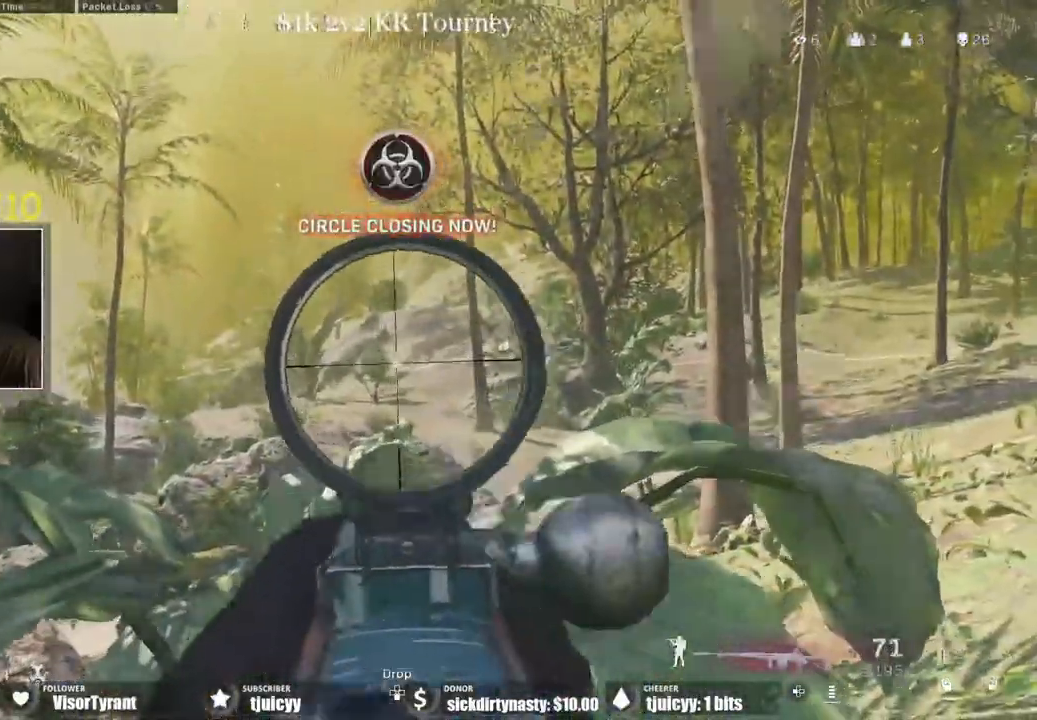
{"dt_ms": 500, "buttons": ["L1", "R1"]}
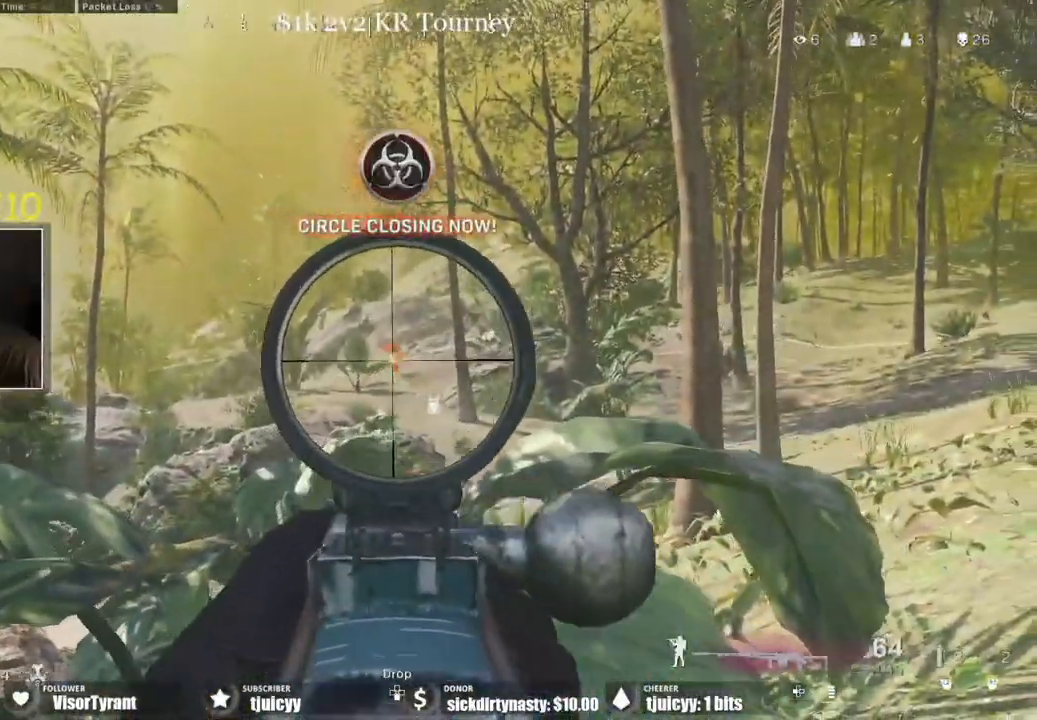
{"dt_ms": 500, "buttons": ["L1", "R1"], "events": []}
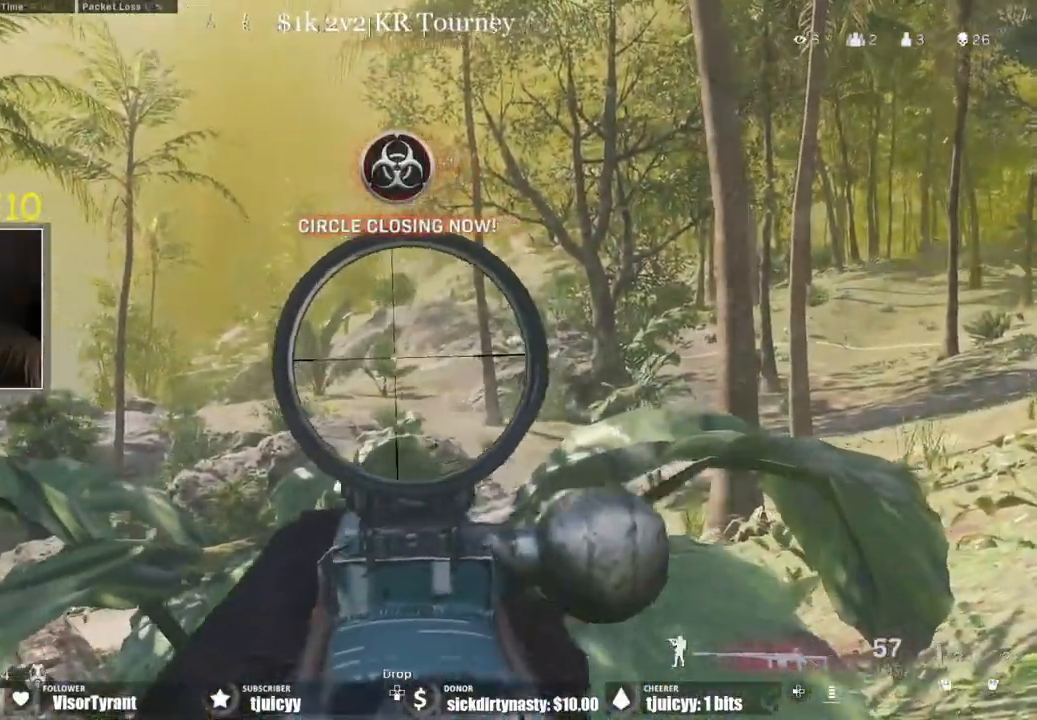
{"dt_ms": 500, "buttons": ["L1", "R1"], "events": []}
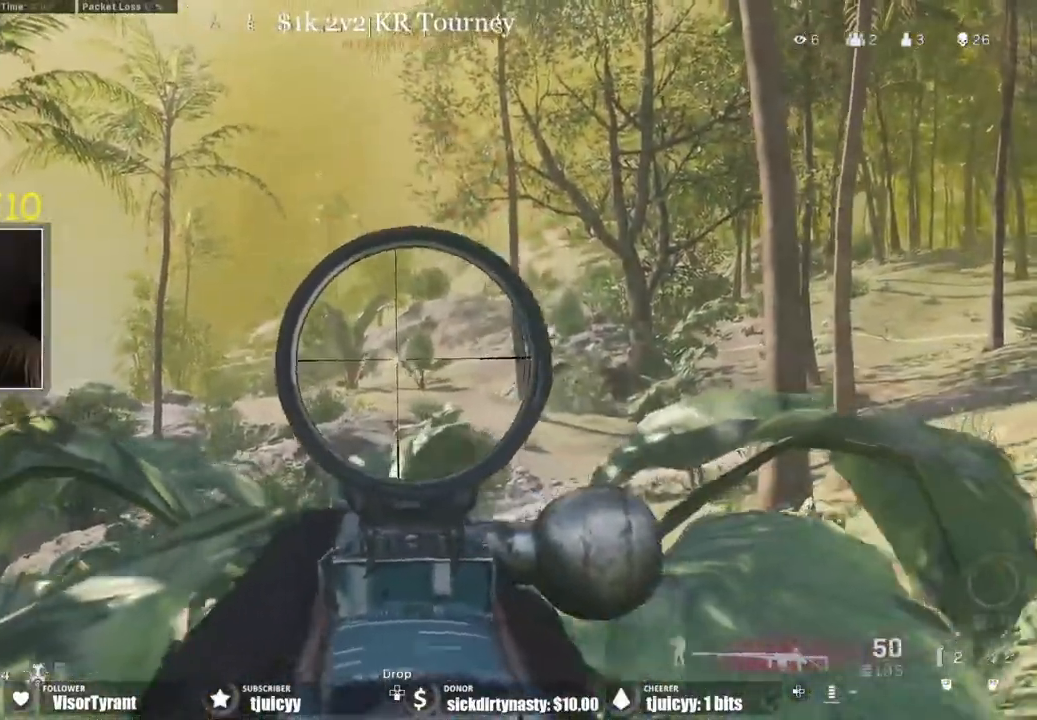
{"dt_ms": 500, "buttons": ["L1", "R1"], "events": [[250, "R1", "up"], [450, "R1", "down"]]}
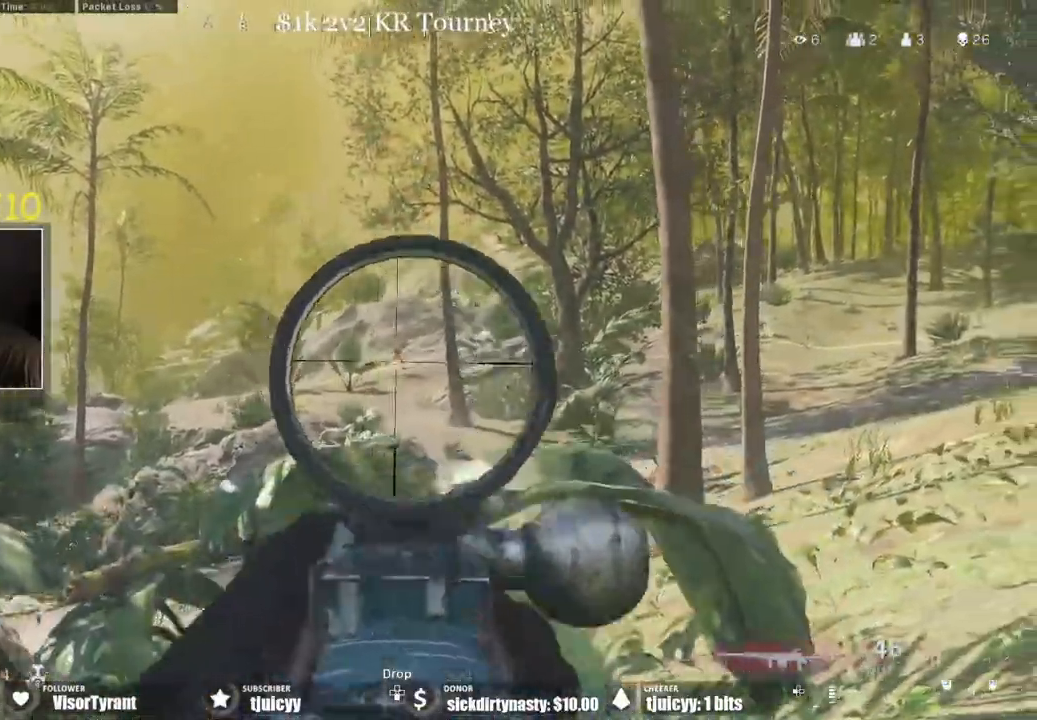
{"dt_ms": 500, "buttons": ["L1", "R1"], "events": []}
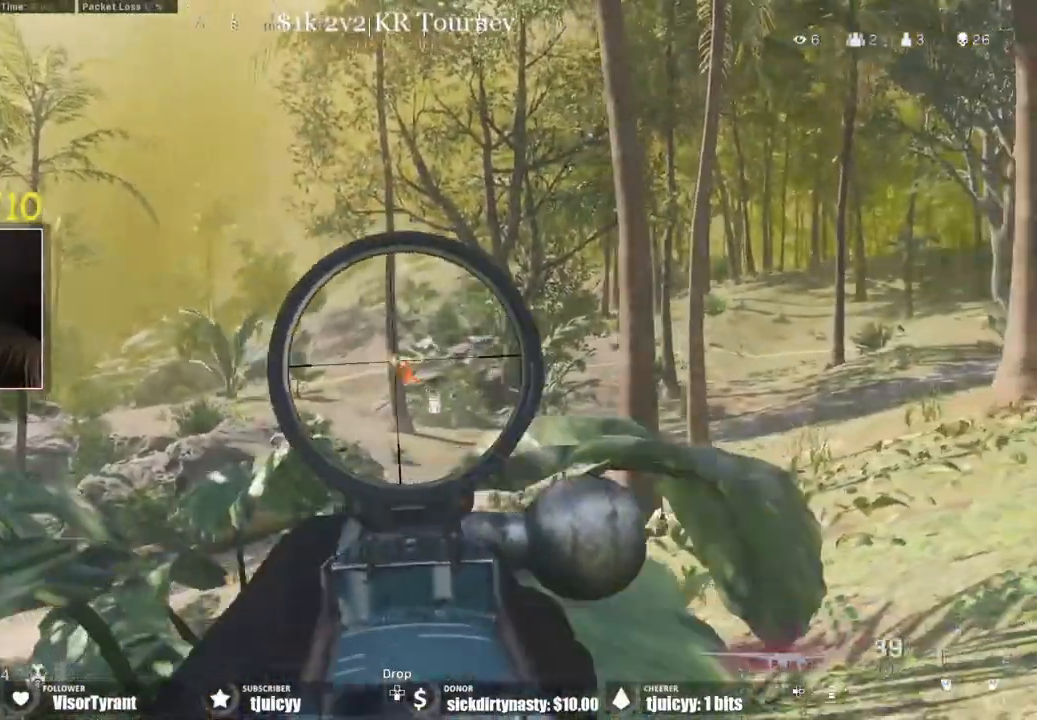
{"dt_ms": 500, "buttons": [], "events": [[250, "L1", "up"], [250, "R1", "up"]]}
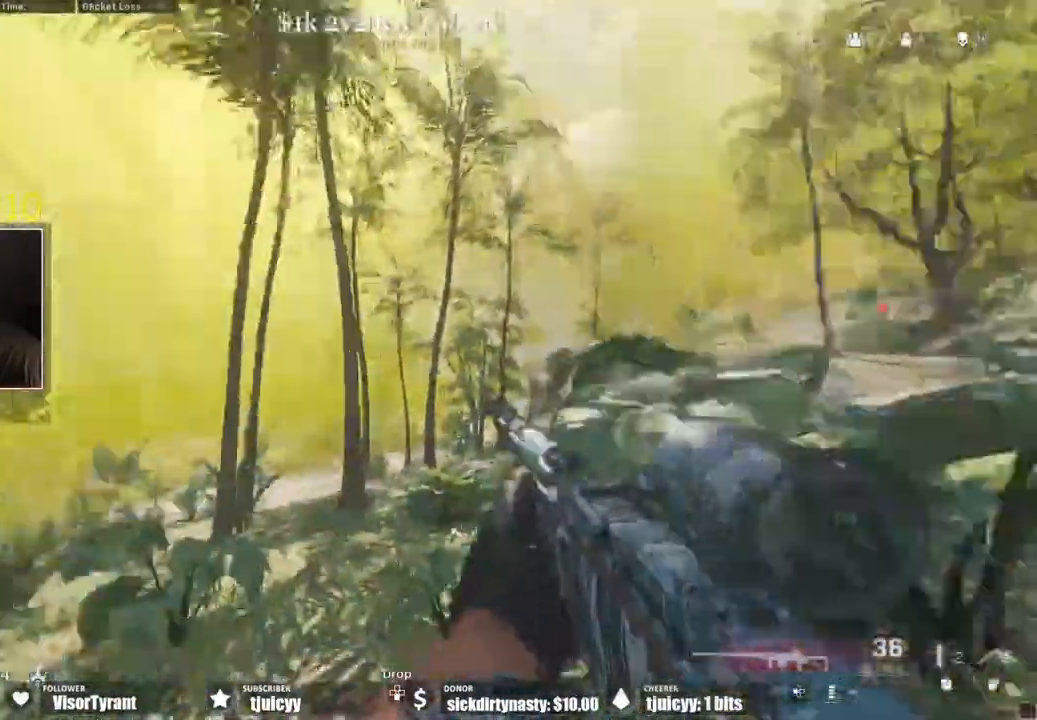
{"dt_ms": 500, "buttons": [], "events": []}
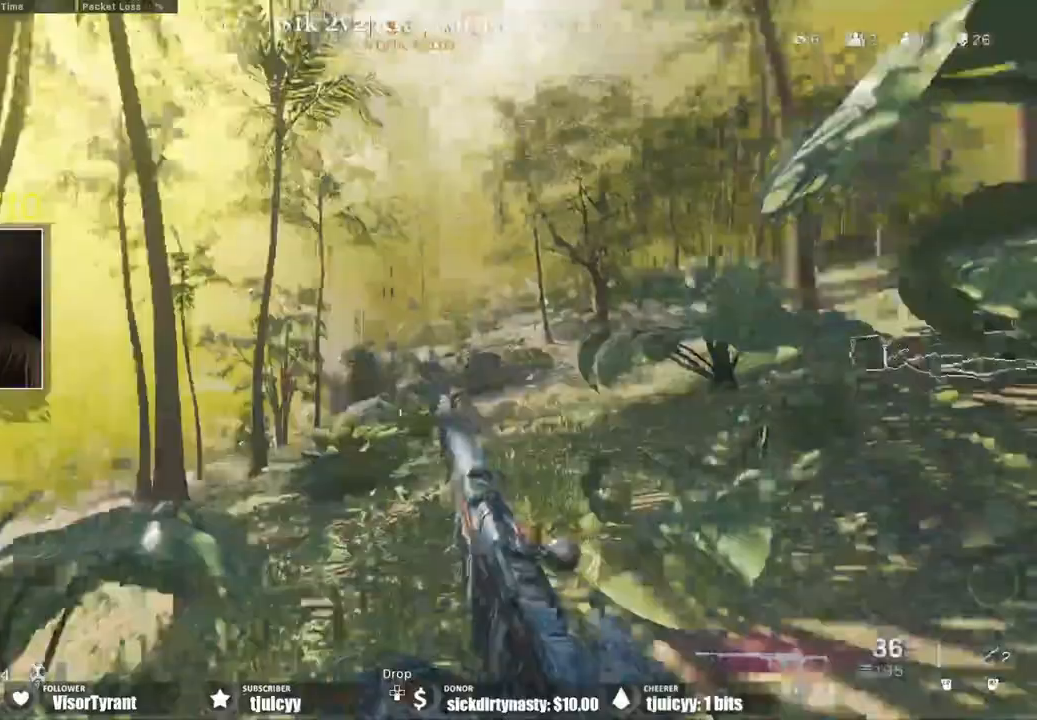
{"dt_ms": 500, "buttons": [], "events": [[167, "CROSS", "down"], [250, "CROSS", "up"]]}
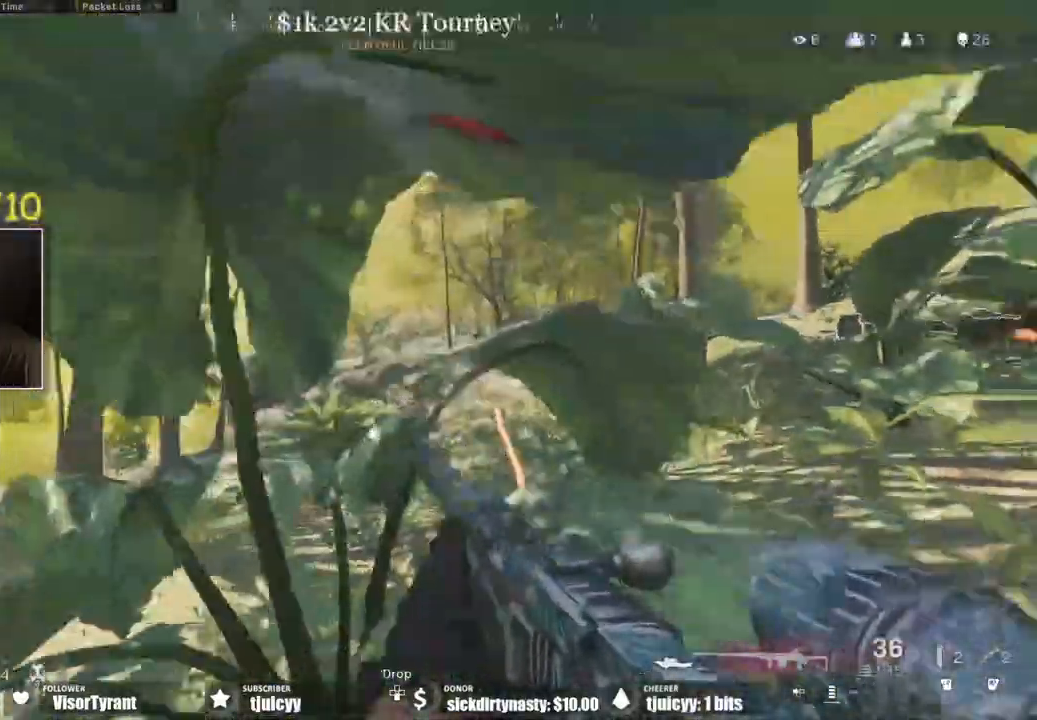
{"dt_ms": 500, "buttons": [], "events": []}
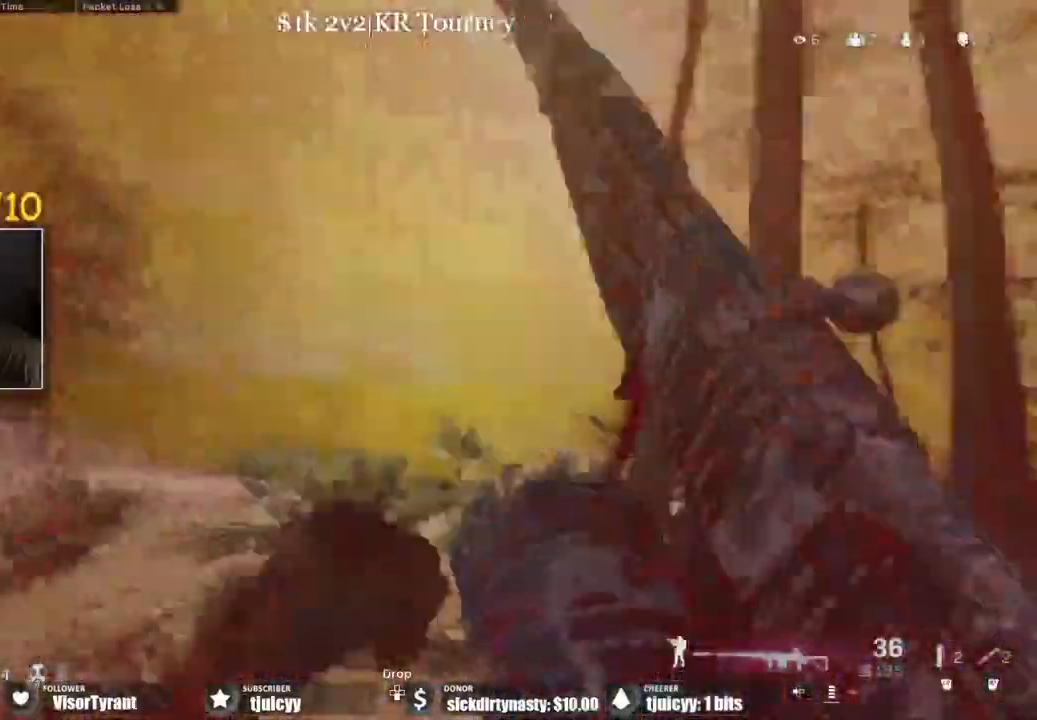
{"dt_ms": 500, "buttons": ["L1"], "events": [[183, "CROSS", "down"], [267, "L1", "down"], [300, "CROSS", "up"]]}
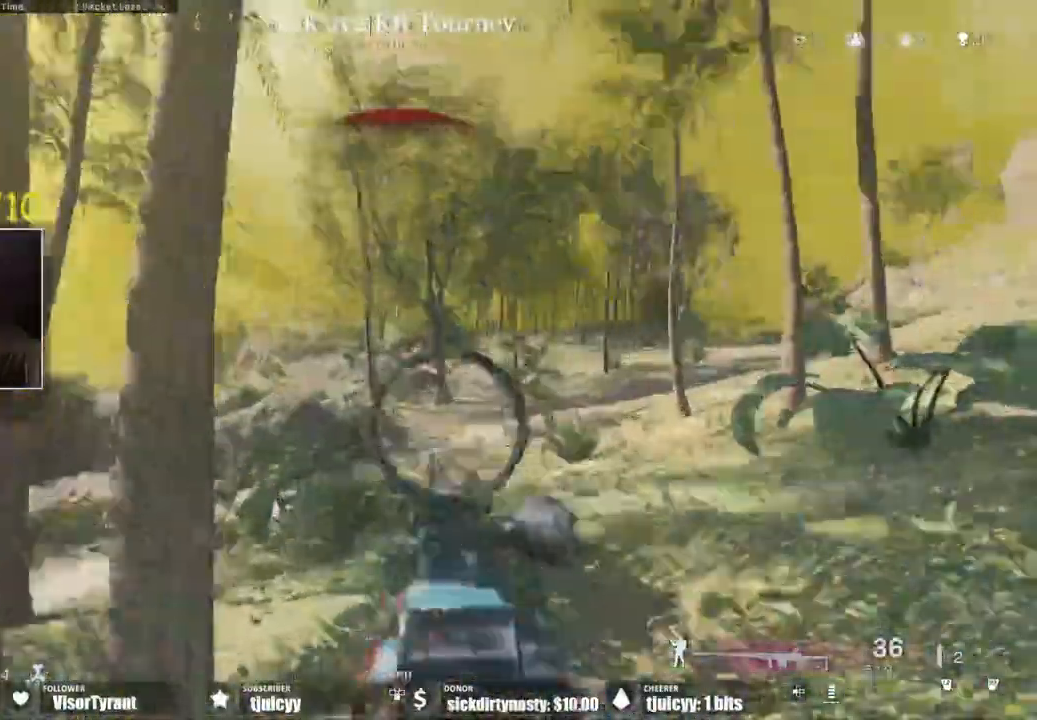
{"dt_ms": 500, "buttons": ["L1", "R1"], "events": [[300, "R1", "down"]]}
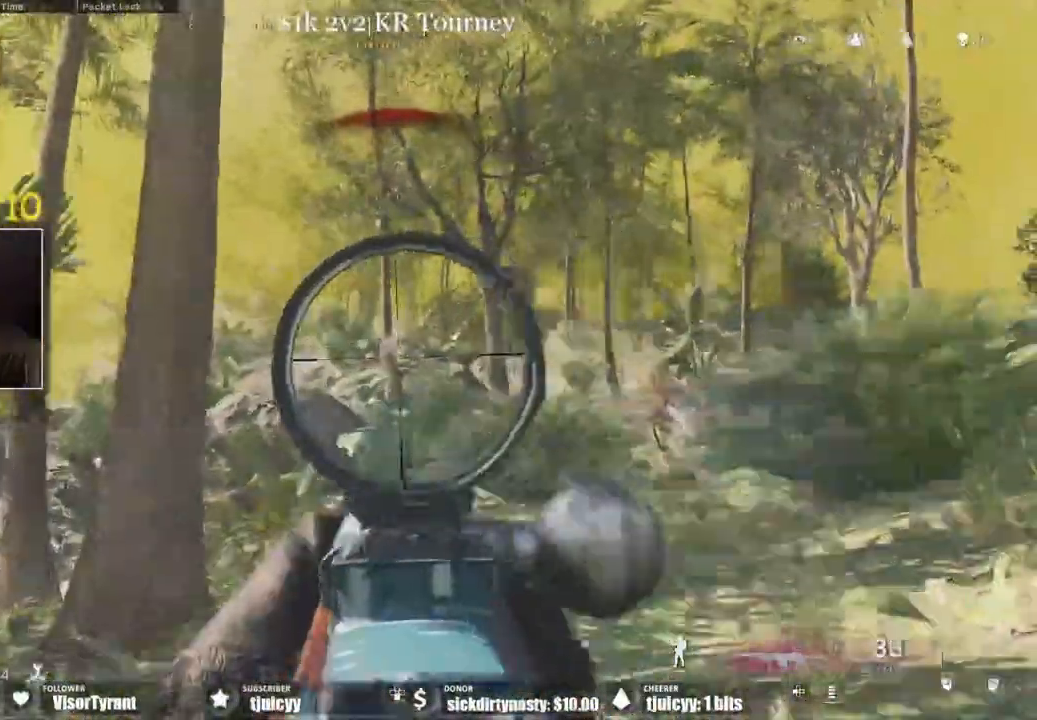
{"dt_ms": 500, "buttons": ["L1", "R1"]}
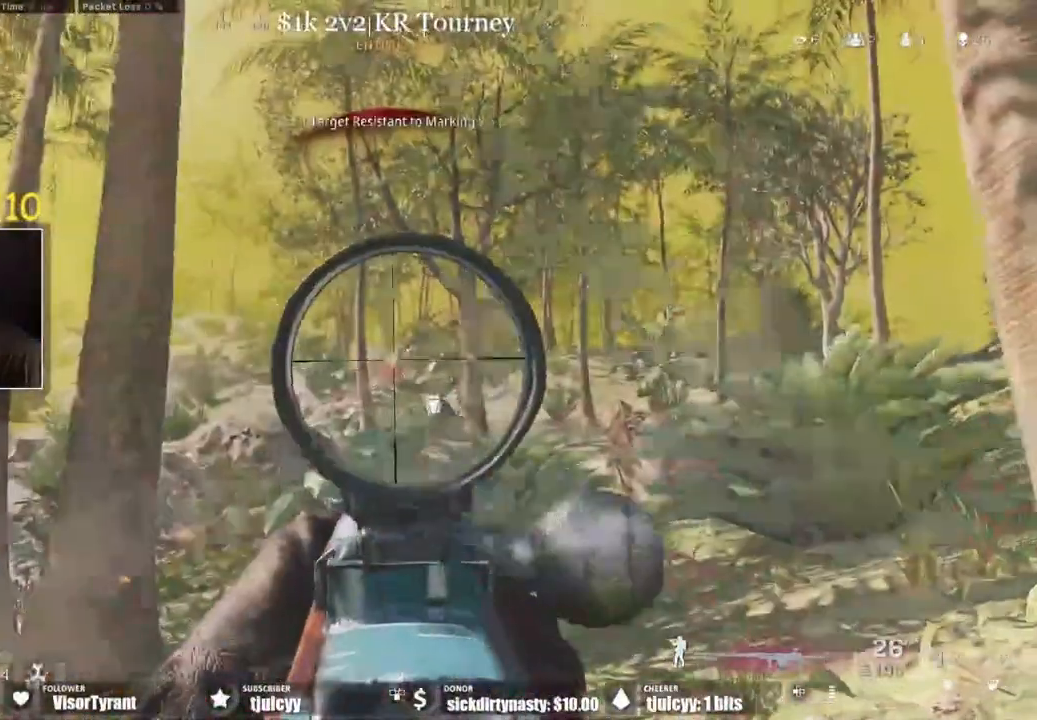
{"dt_ms": 1000, "buttons": ["L1", "R1"]}
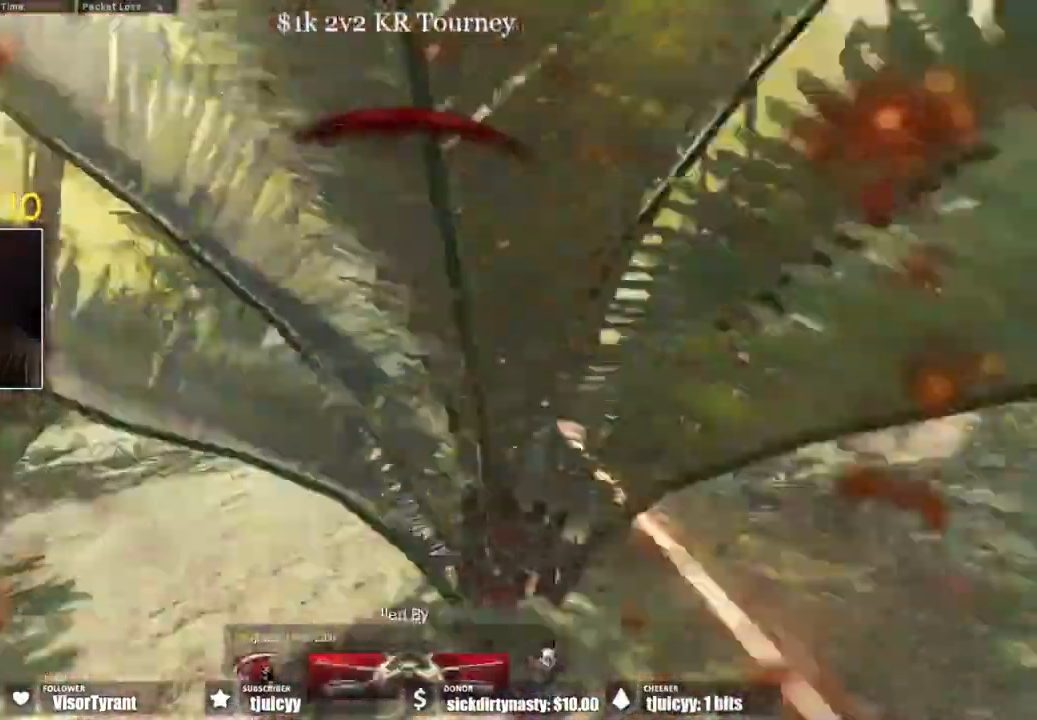
{"dt_ms": 500, "buttons": [], "events": [[183, "L1", "up"], [183, "R1", "up"]]}
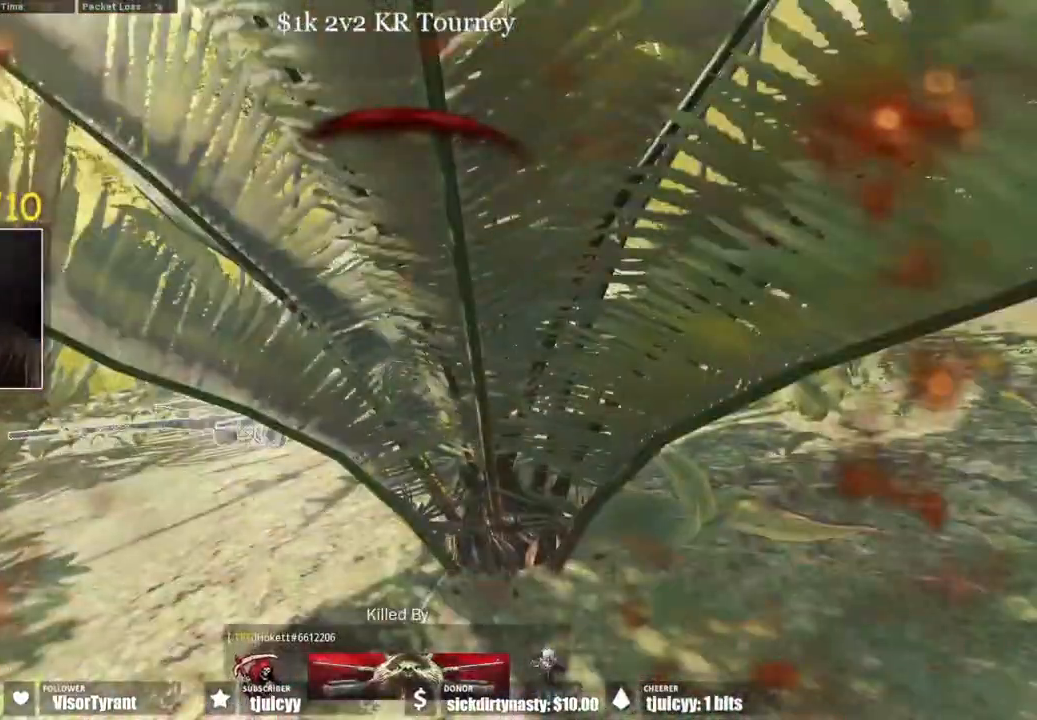
{"dt_ms": 500, "buttons": [], "events": []}
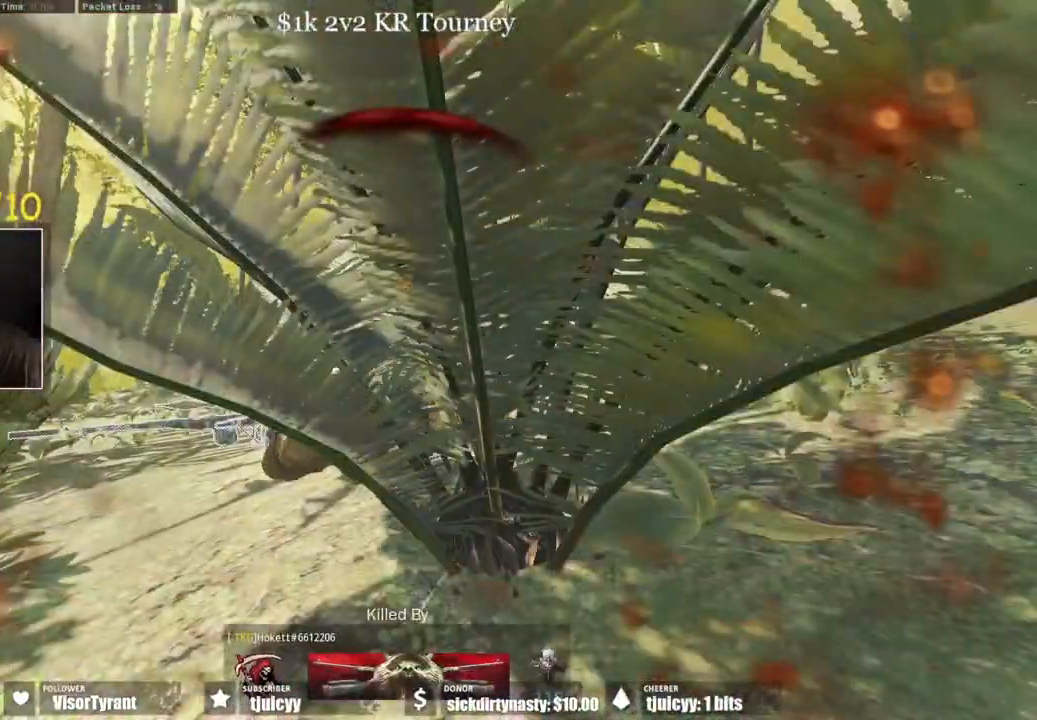
{"dt_ms": 500, "buttons": [], "events": []}
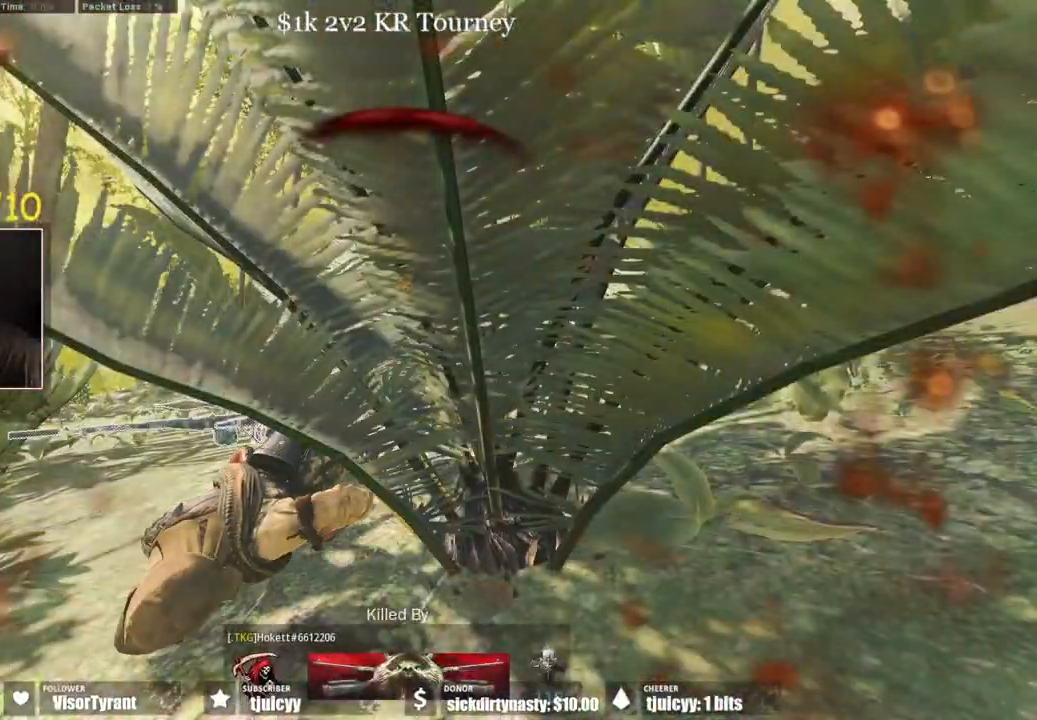
{"dt_ms": 1000, "buttons": []}
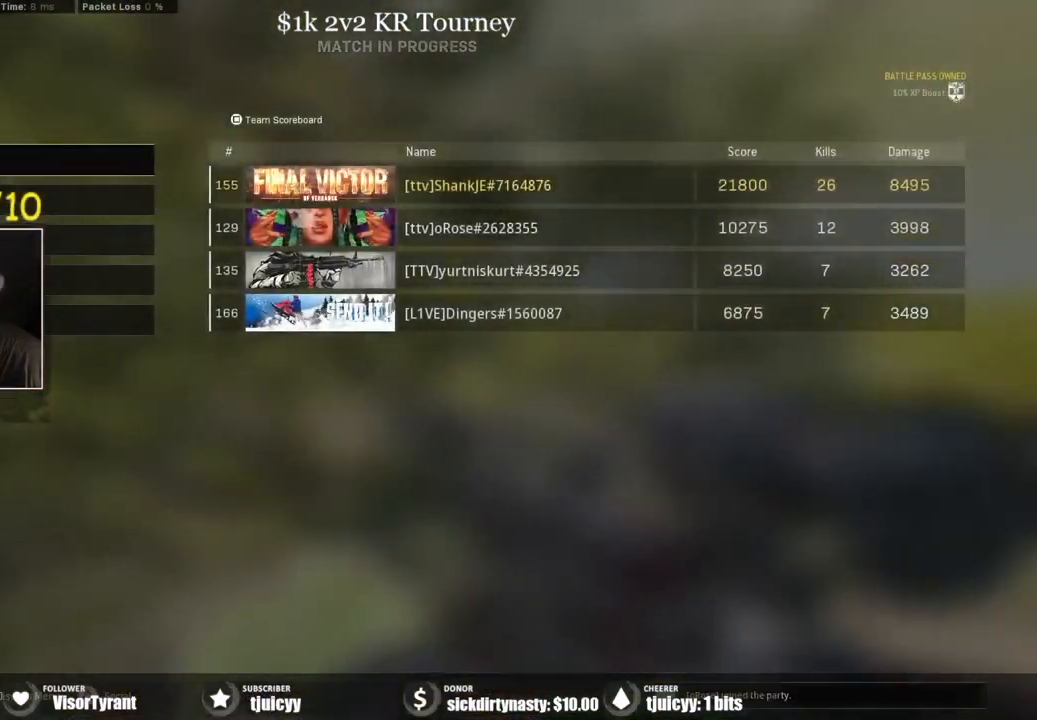
{"dt_ms": 1000, "buttons": []}